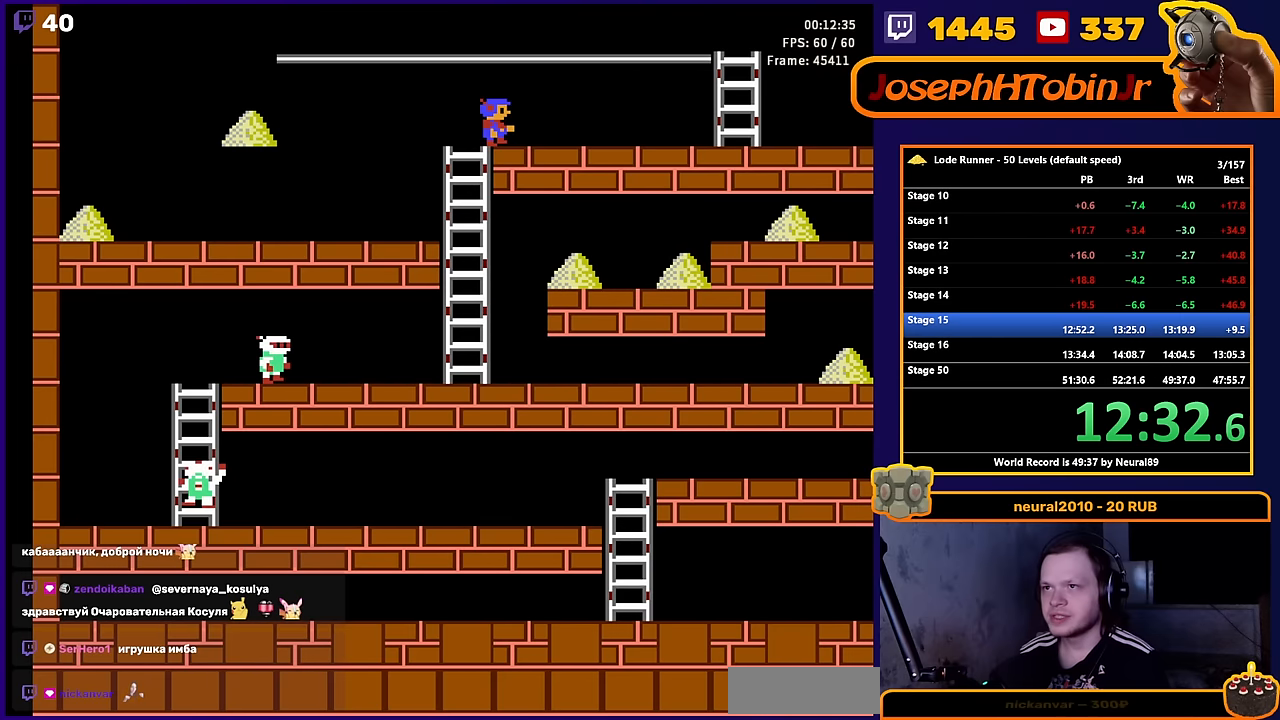
Gameplay with a controller (Nintendo layout); each line is a JSON object with the inputs held at the frame after it. "events" lists button and stick changes between this image and that frame as [ms after this image, input, new state], when the widget could be followed in between. Not read: L3 R3.
{"buttons": ["DPAD_RIGHT"], "events": []}
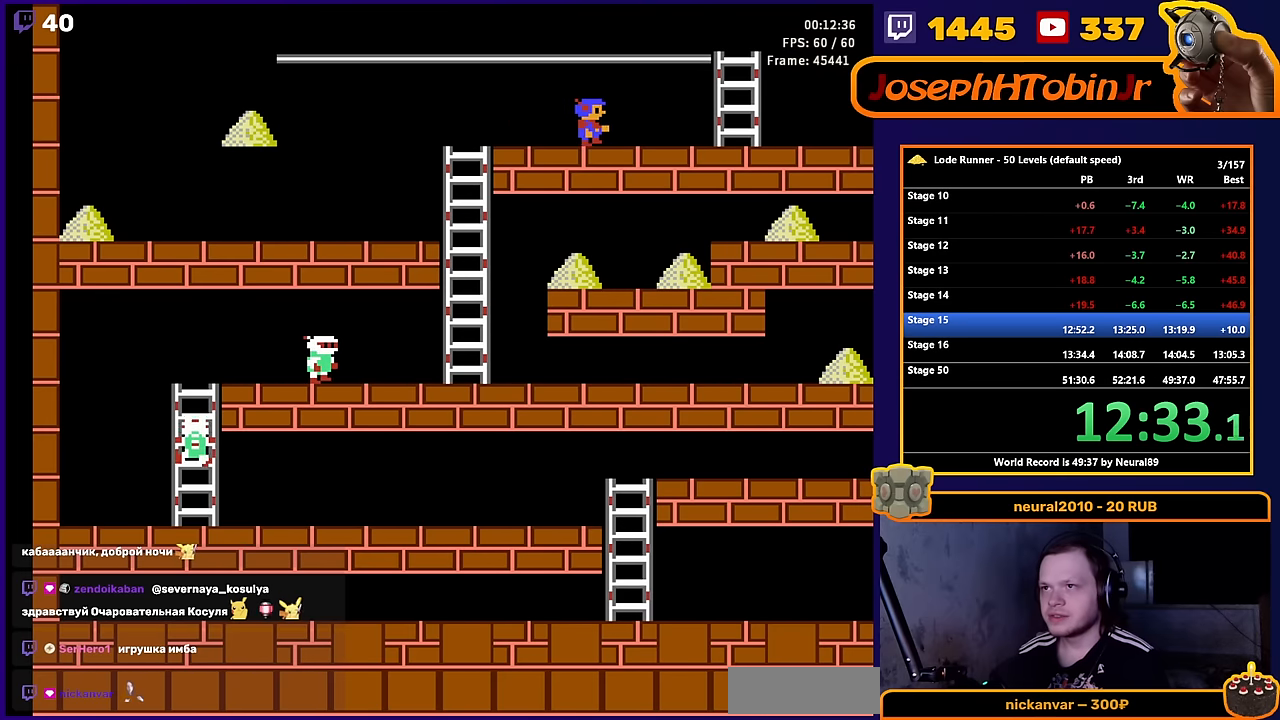
{"buttons": ["DPAD_RIGHT"], "events": []}
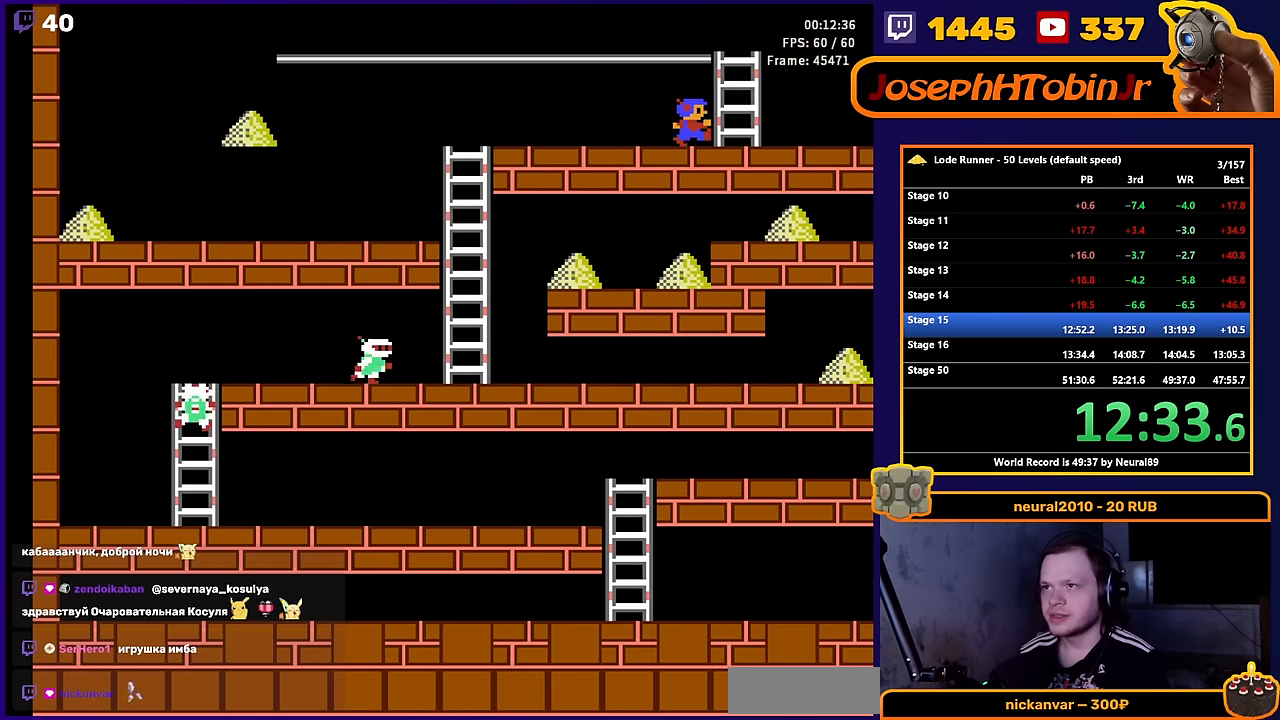
{"buttons": ["DPAD_LEFT"], "events": [[150, "DPAD_UP", "down"], [250, "DPAD_RIGHT", "up"], [300, "DPAD_LEFT", "down"], [316, "DPAD_UP", "up"]]}
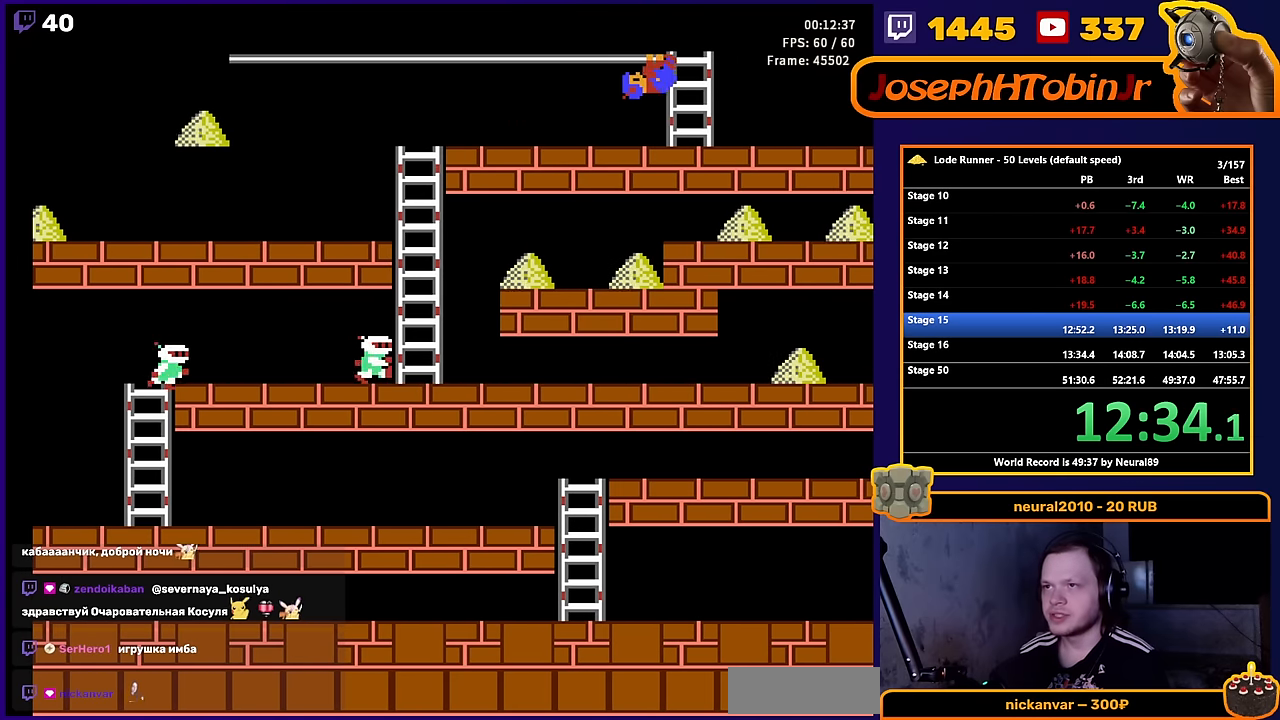
{"buttons": ["DPAD_LEFT"], "events": []}
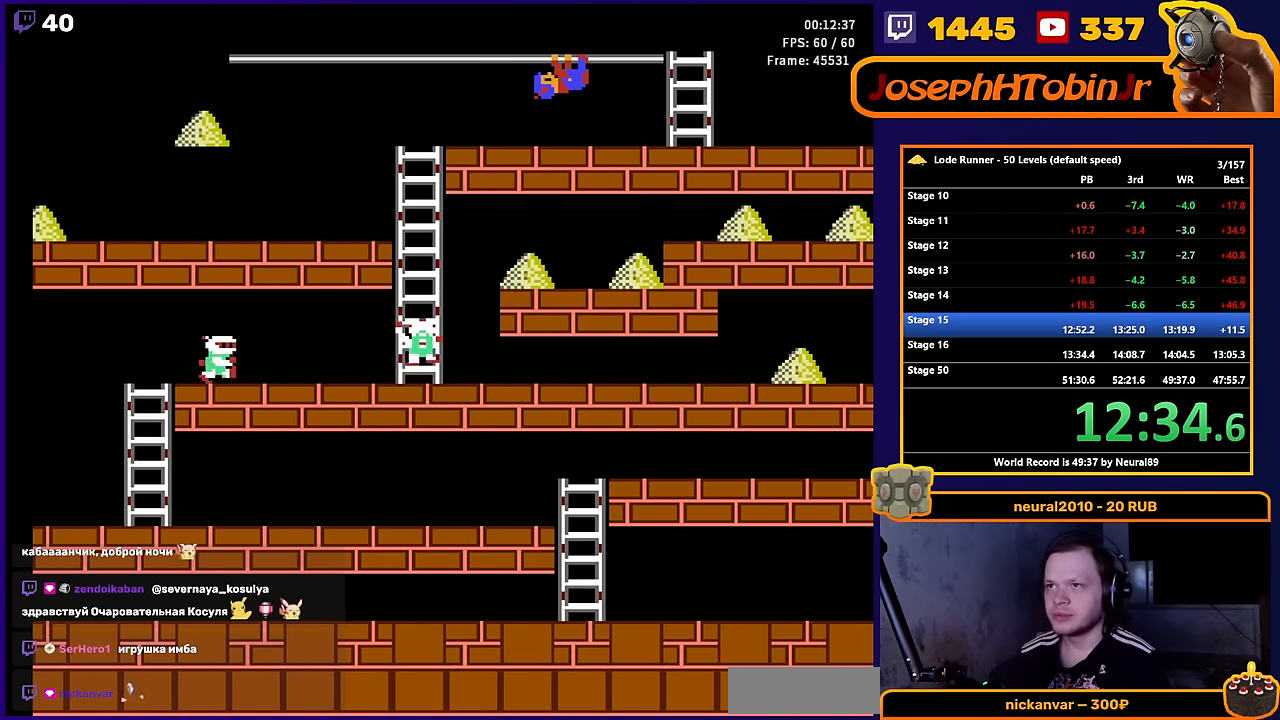
{"buttons": ["DPAD_LEFT"], "events": []}
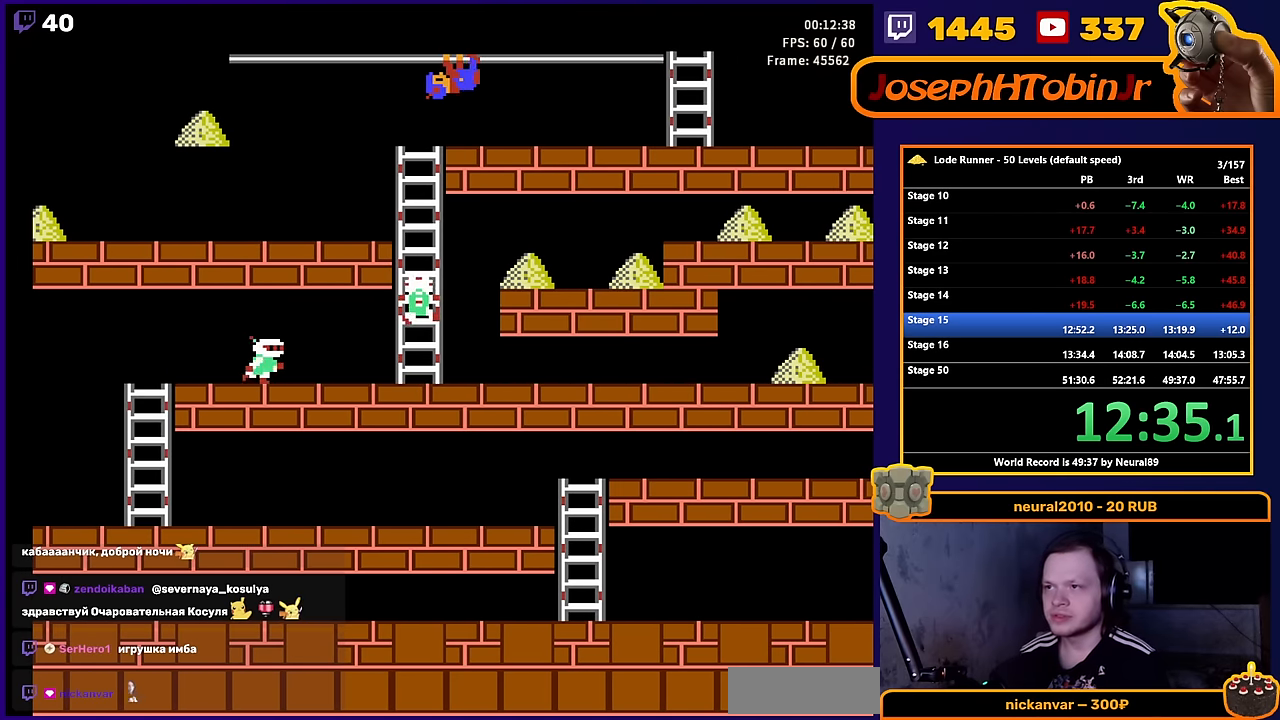
{"buttons": ["DPAD_LEFT"], "events": []}
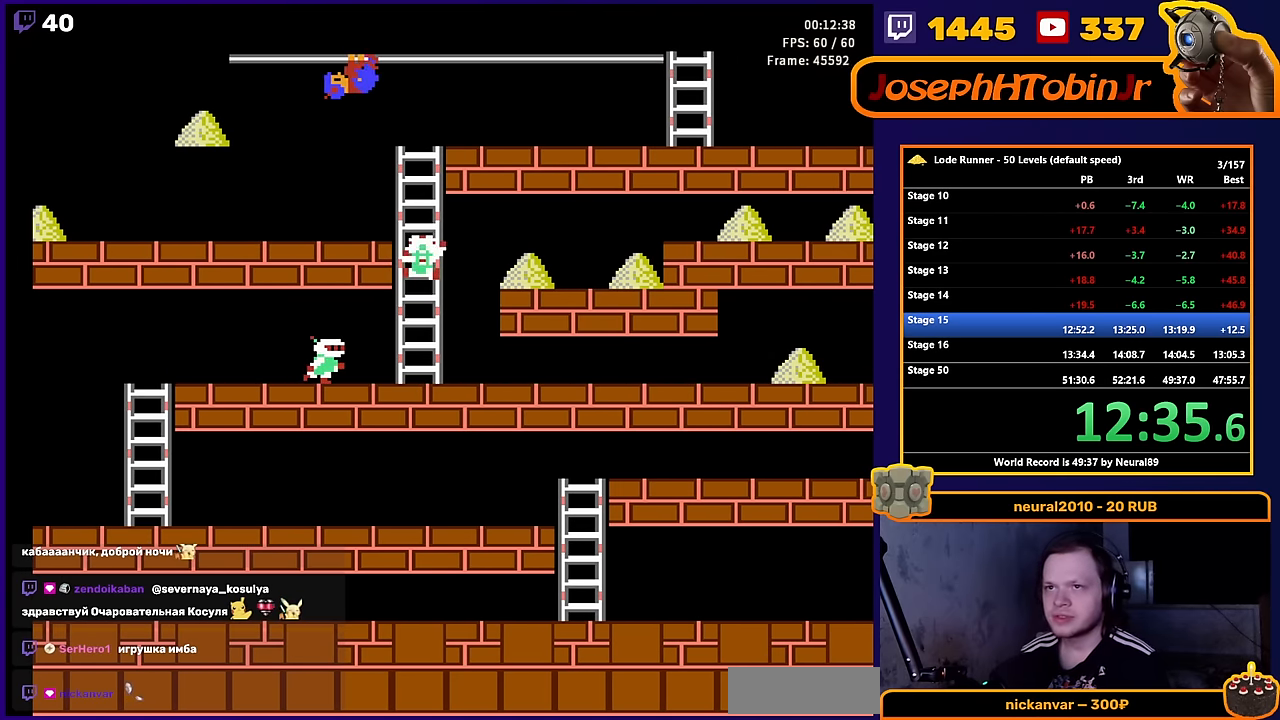
{"buttons": ["DPAD_LEFT"], "events": []}
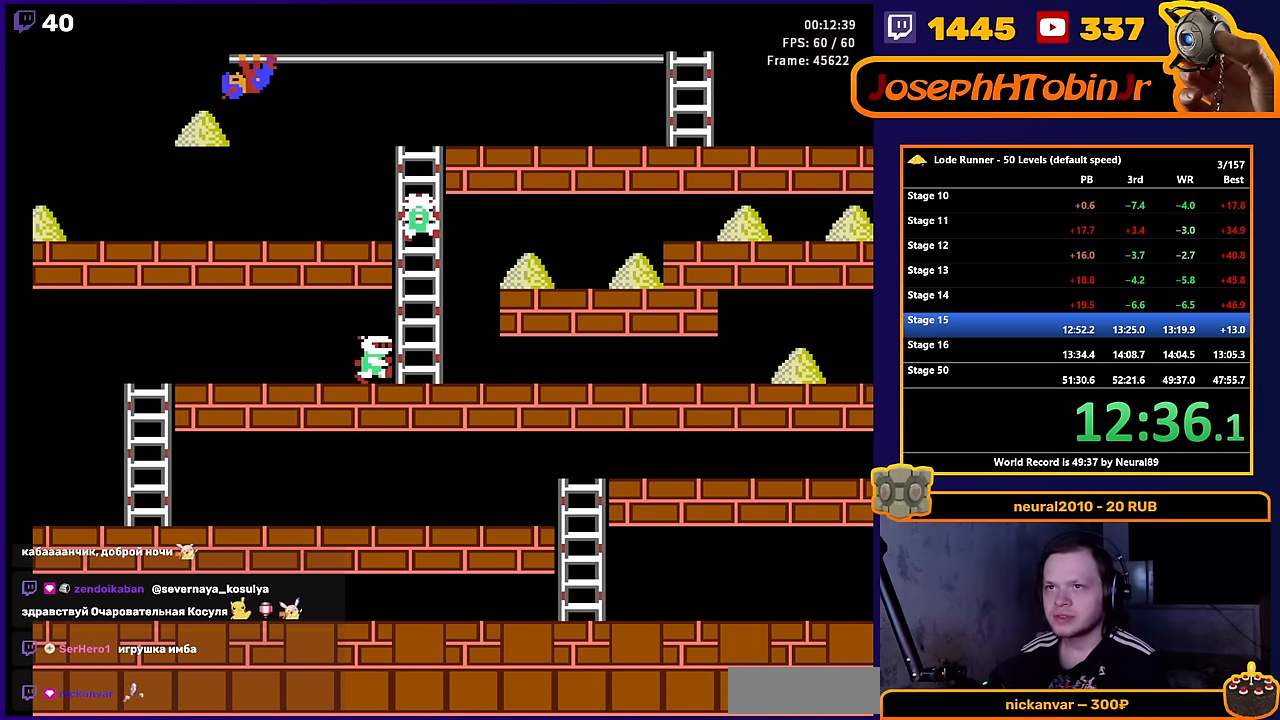
{"buttons": ["DPAD_RIGHT"], "events": [[250, "DPAD_LEFT", "up"], [366, "DPAD_RIGHT", "down"]]}
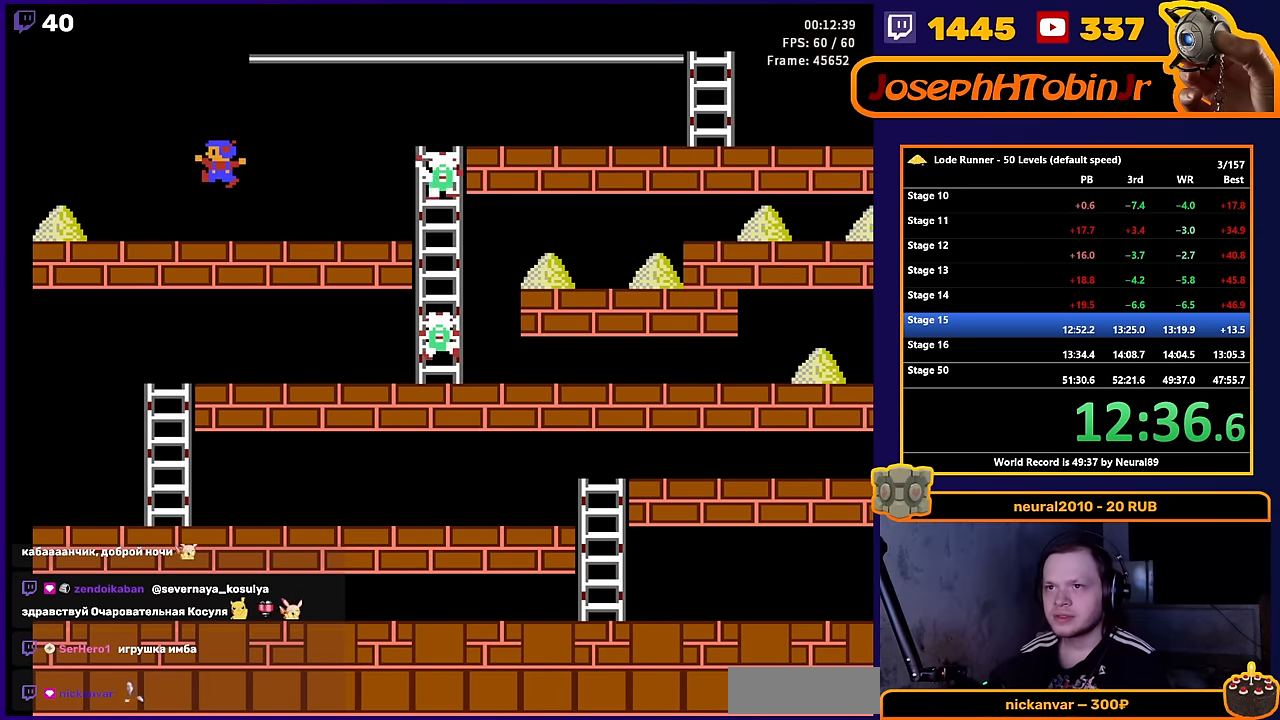
{"buttons": ["A", "DPAD_RIGHT"], "events": [[483, "A", "down"]]}
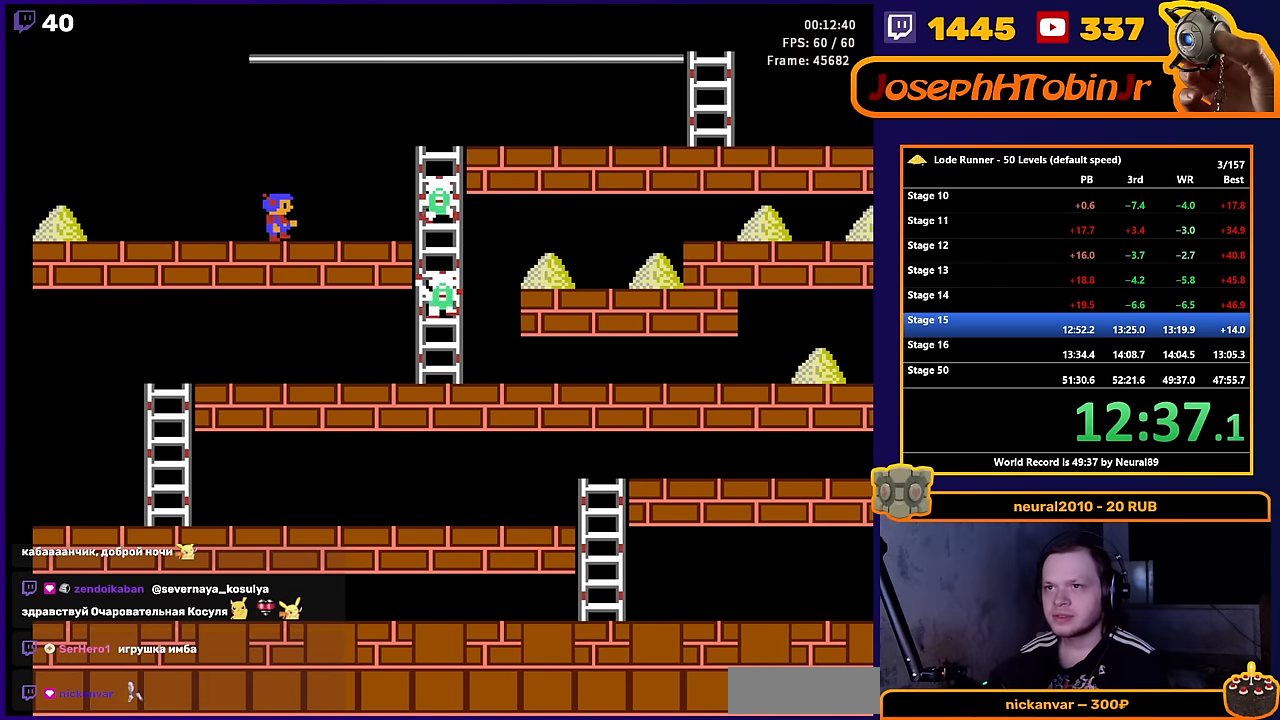
{"buttons": ["A", "DPAD_LEFT"], "events": [[50, "DPAD_RIGHT", "up"], [133, "DPAD_LEFT", "down"], [150, "A", "up"], [500, "A", "down"]]}
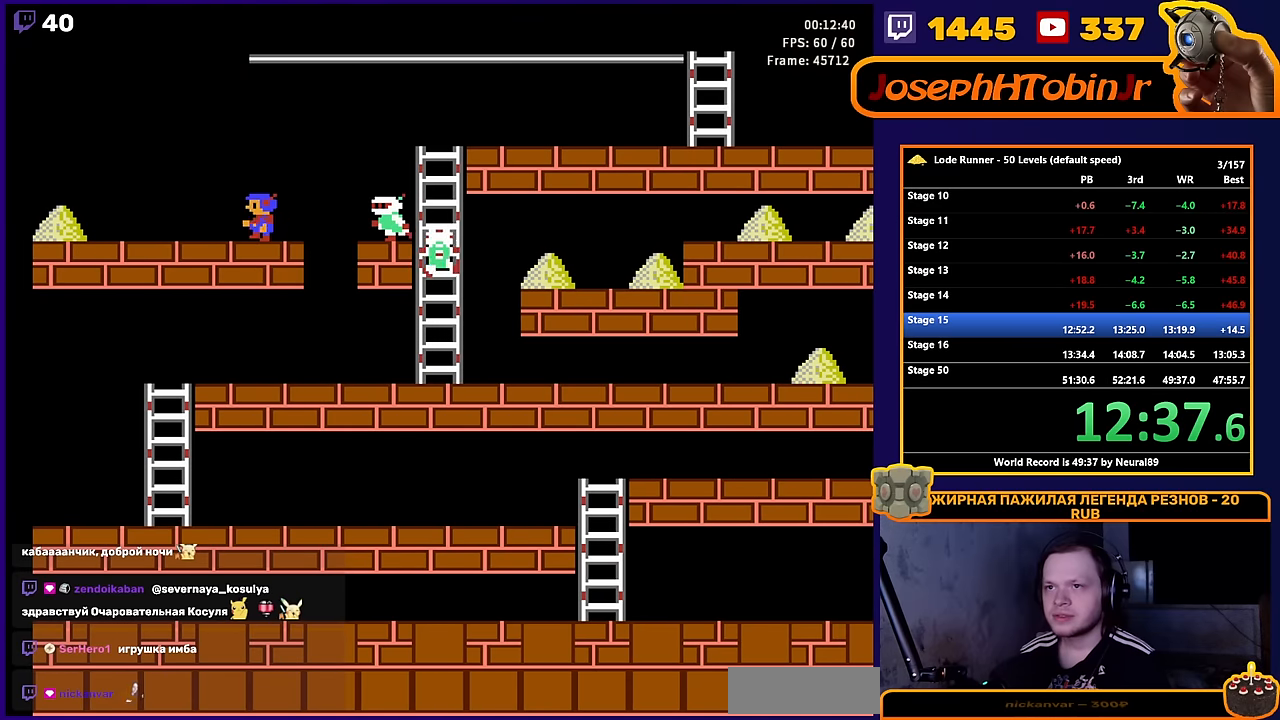
{"buttons": ["DPAD_LEFT"], "events": [[216, "A", "up"]]}
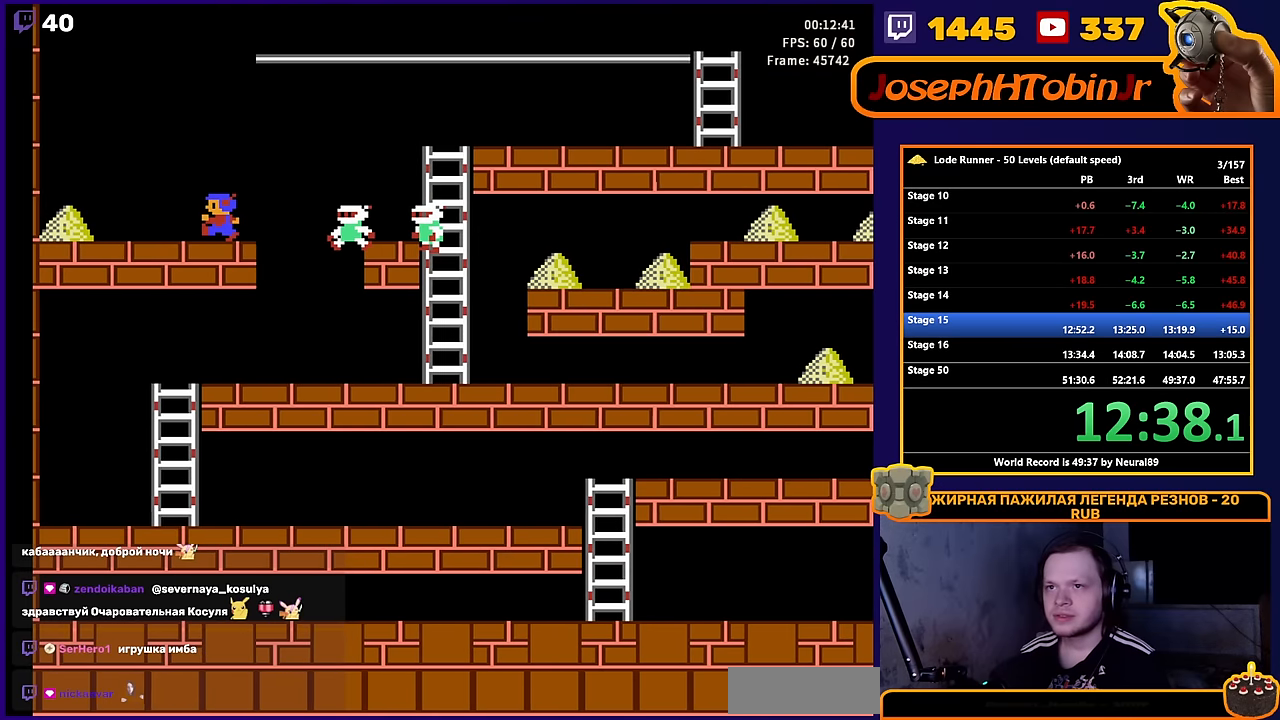
{"buttons": ["DPAD_LEFT"], "events": []}
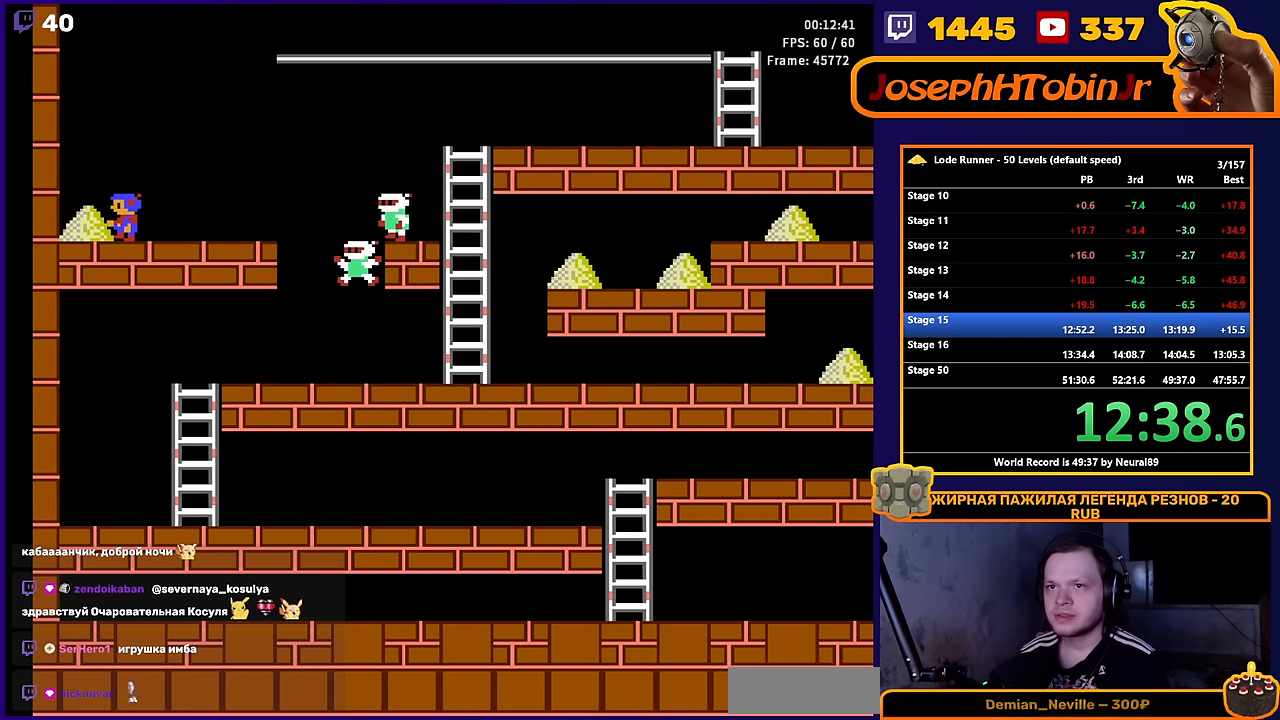
{"buttons": ["DPAD_RIGHT"], "events": [[216, "DPAD_LEFT", "up"], [216, "DPAD_UP", "down"], [233, "DPAD_RIGHT", "down"], [233, "DPAD_UP", "up"]]}
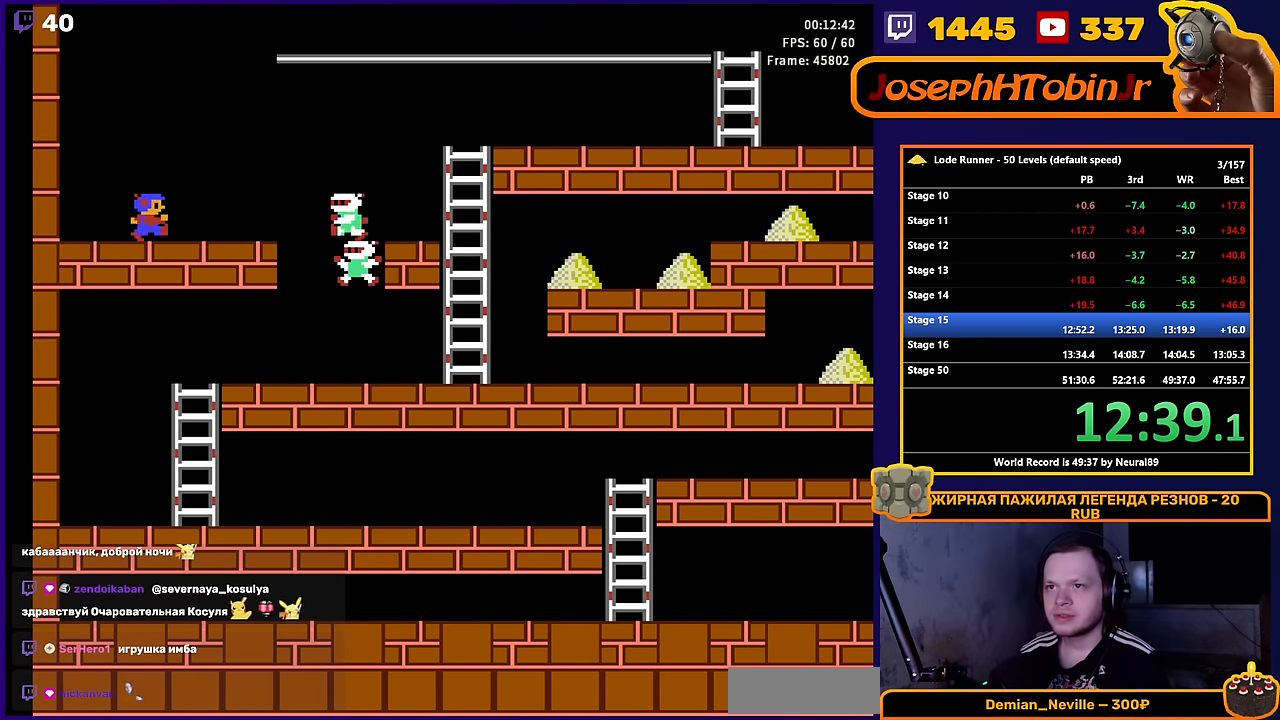
{"buttons": ["DPAD_RIGHT"], "events": []}
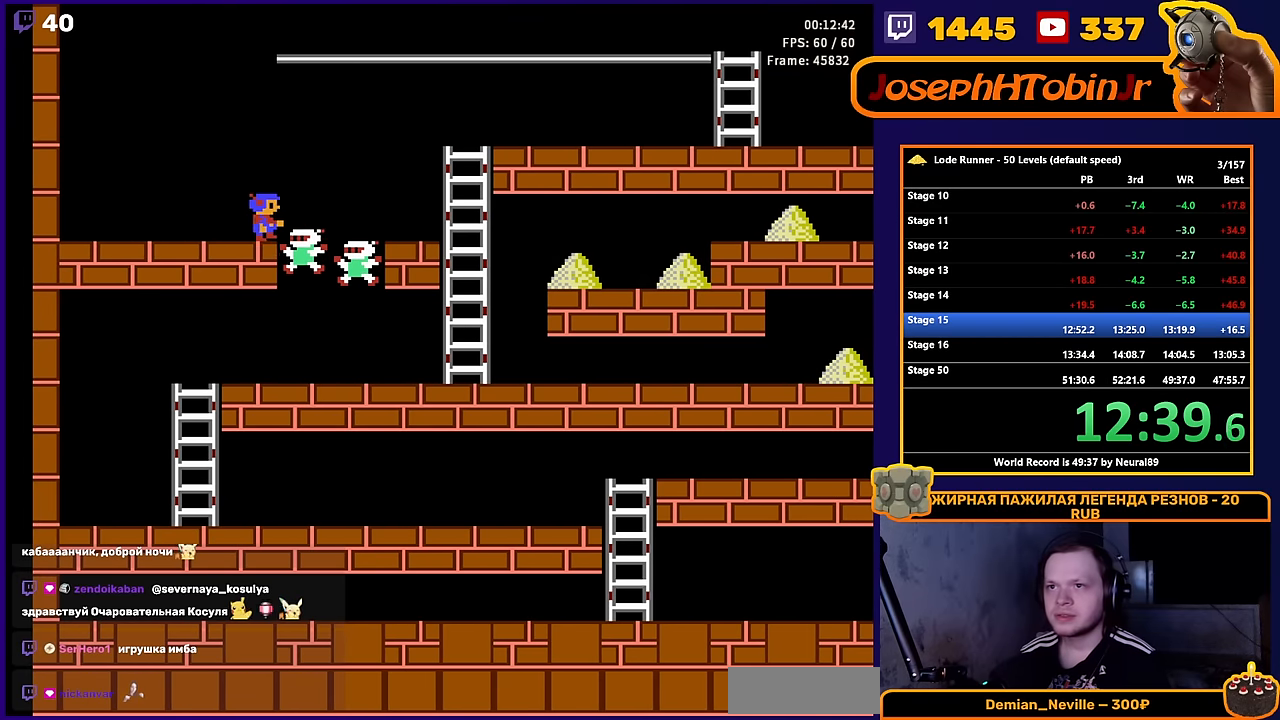
{"buttons": ["DPAD_RIGHT"], "events": []}
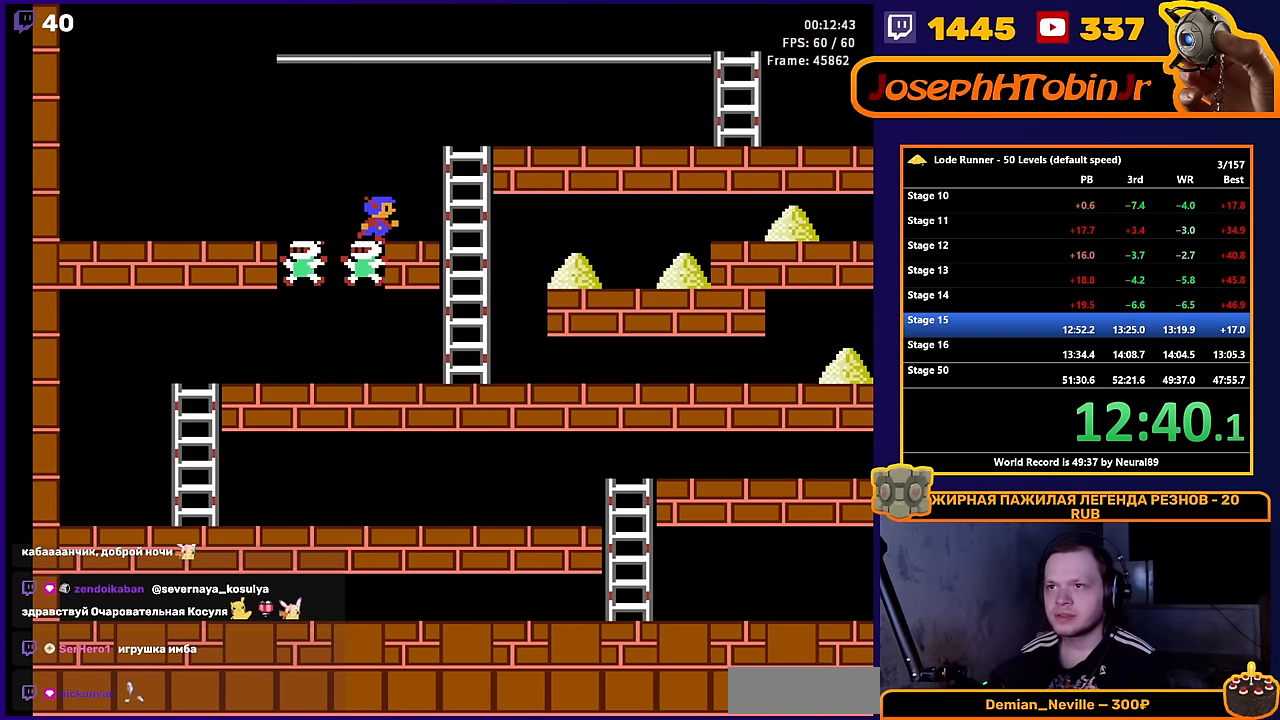
{"buttons": ["DPAD_UP"], "events": [[250, "DPAD_UP", "down"], [366, "DPAD_RIGHT", "up"]]}
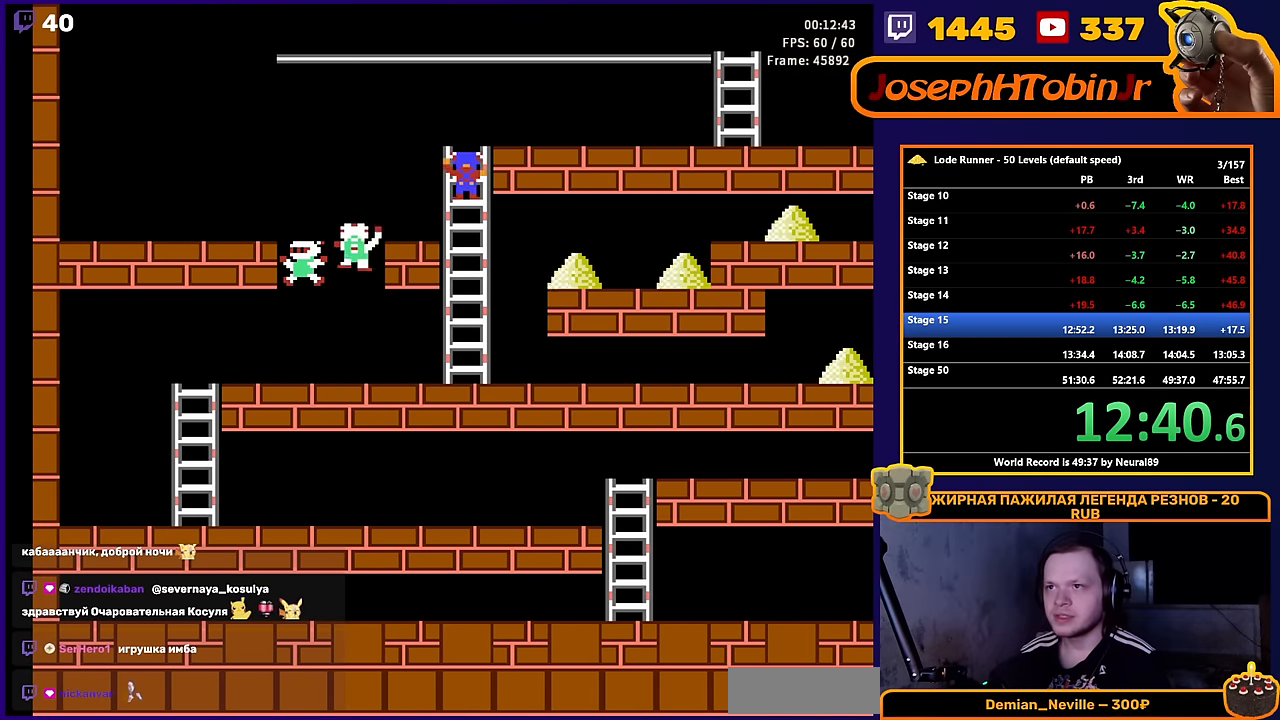
{"buttons": ["DPAD_RIGHT"], "events": [[116, "DPAD_RIGHT", "down"], [183, "DPAD_UP", "up"]]}
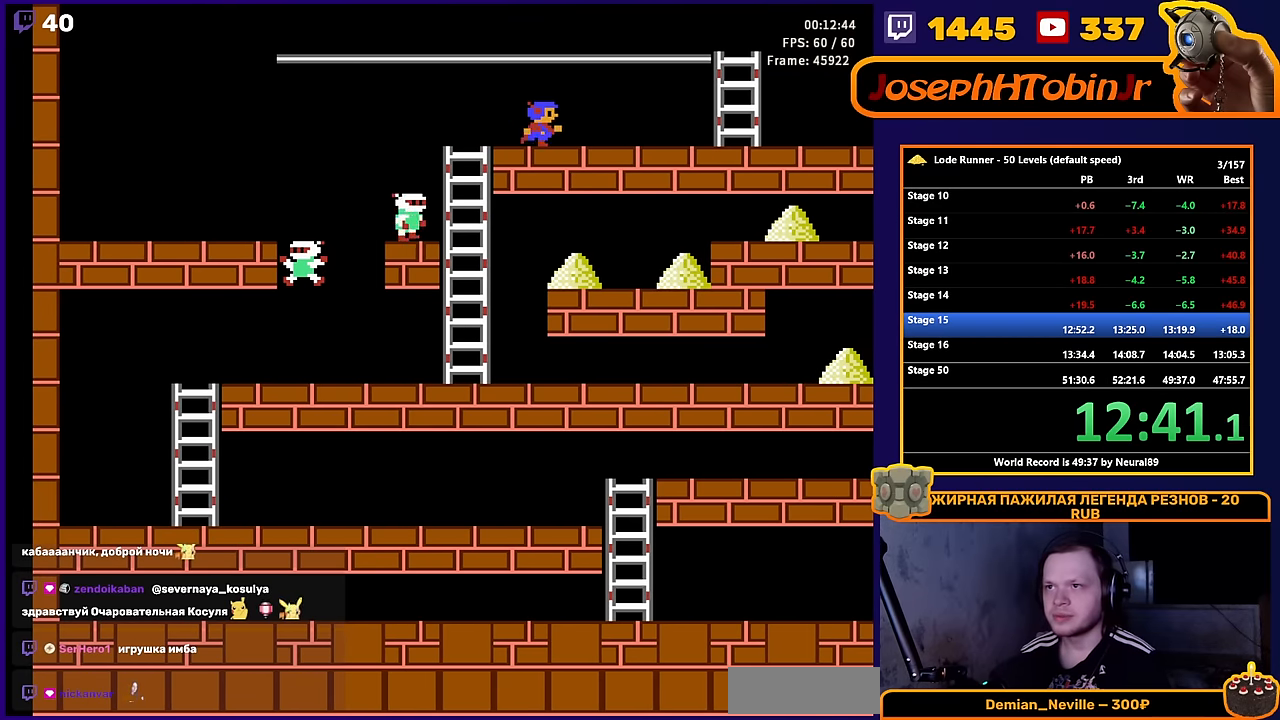
{"buttons": ["DPAD_RIGHT"], "events": []}
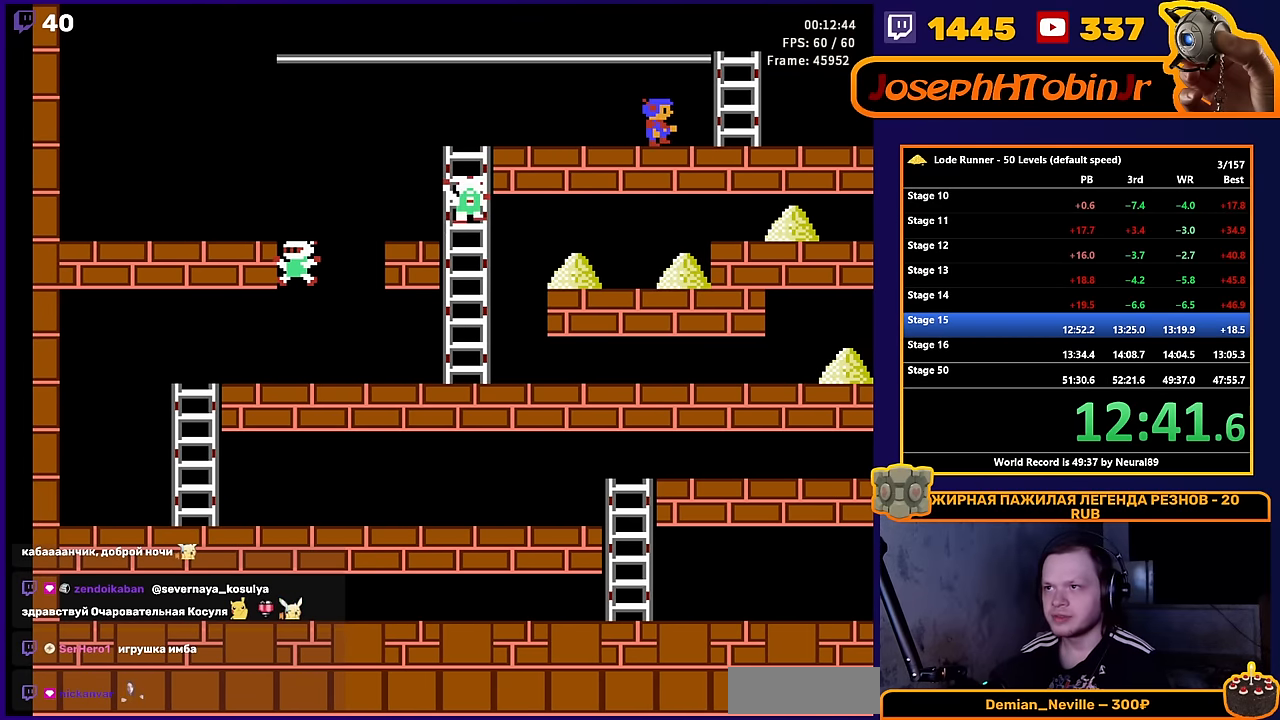
{"buttons": ["DPAD_RIGHT"], "events": [[250, "A", "down"], [433, "A", "up"]]}
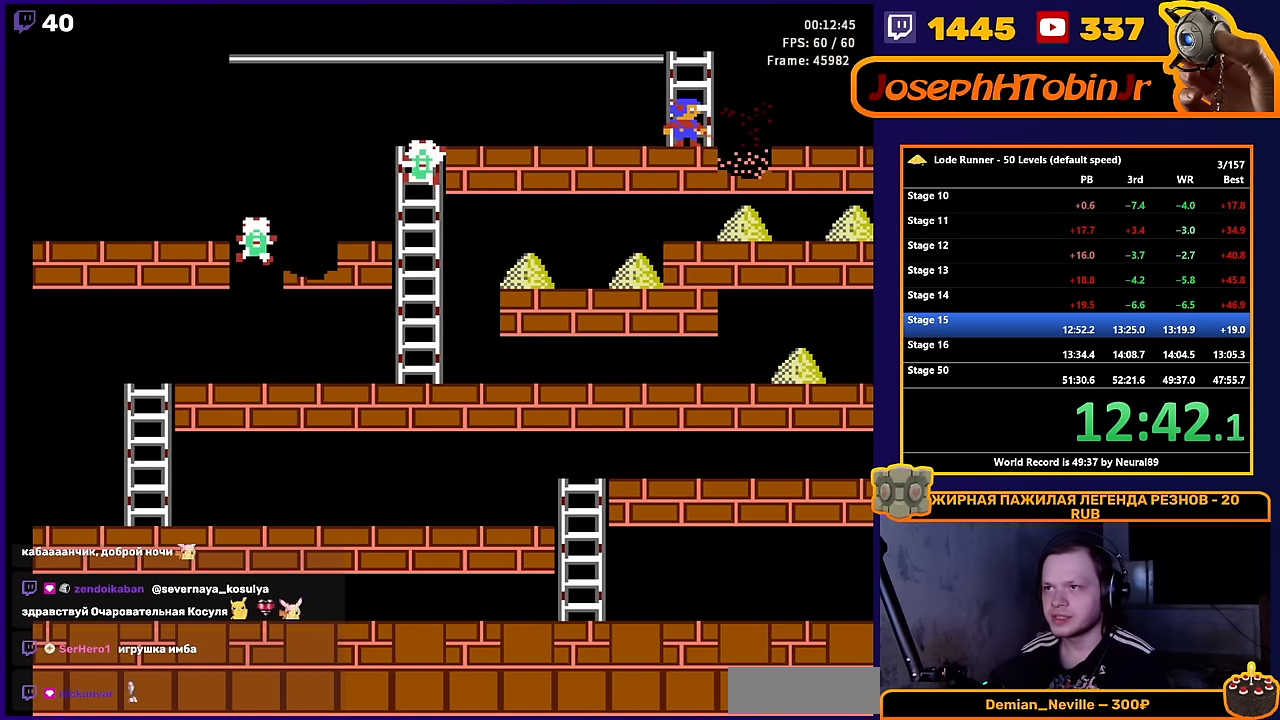
{"buttons": ["DPAD_RIGHT"], "events": []}
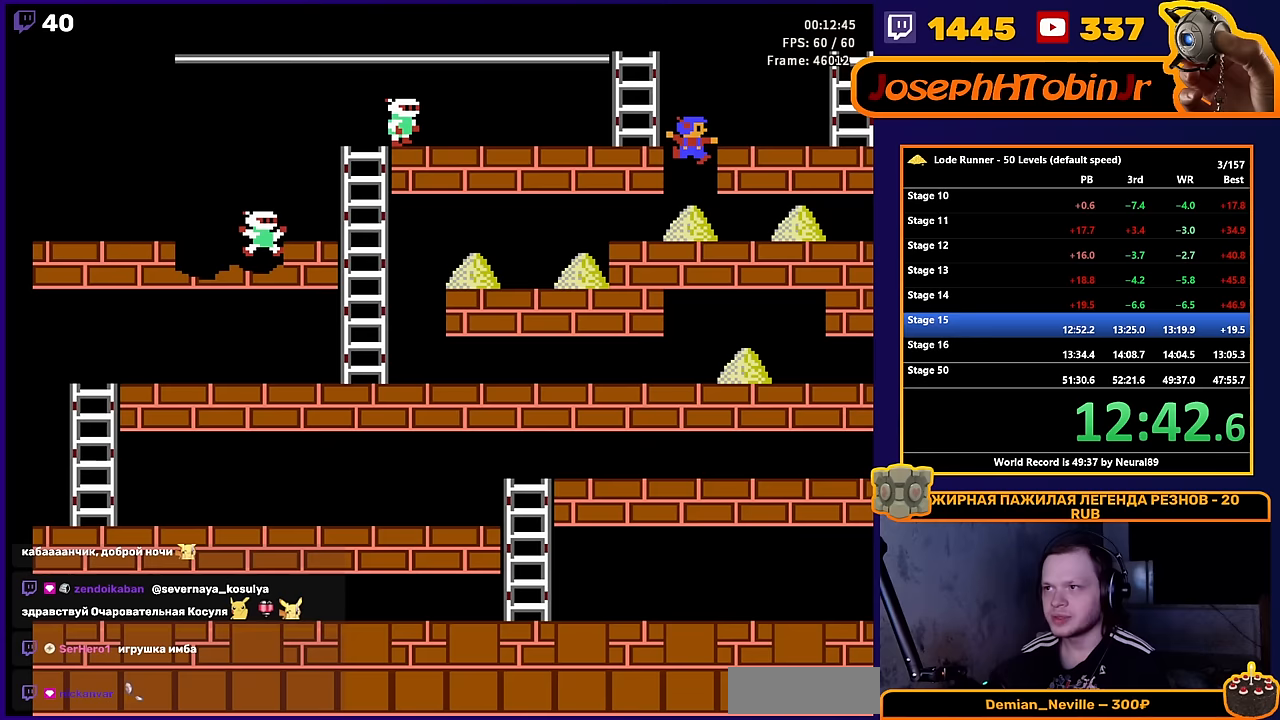
{"buttons": ["DPAD_RIGHT"], "events": []}
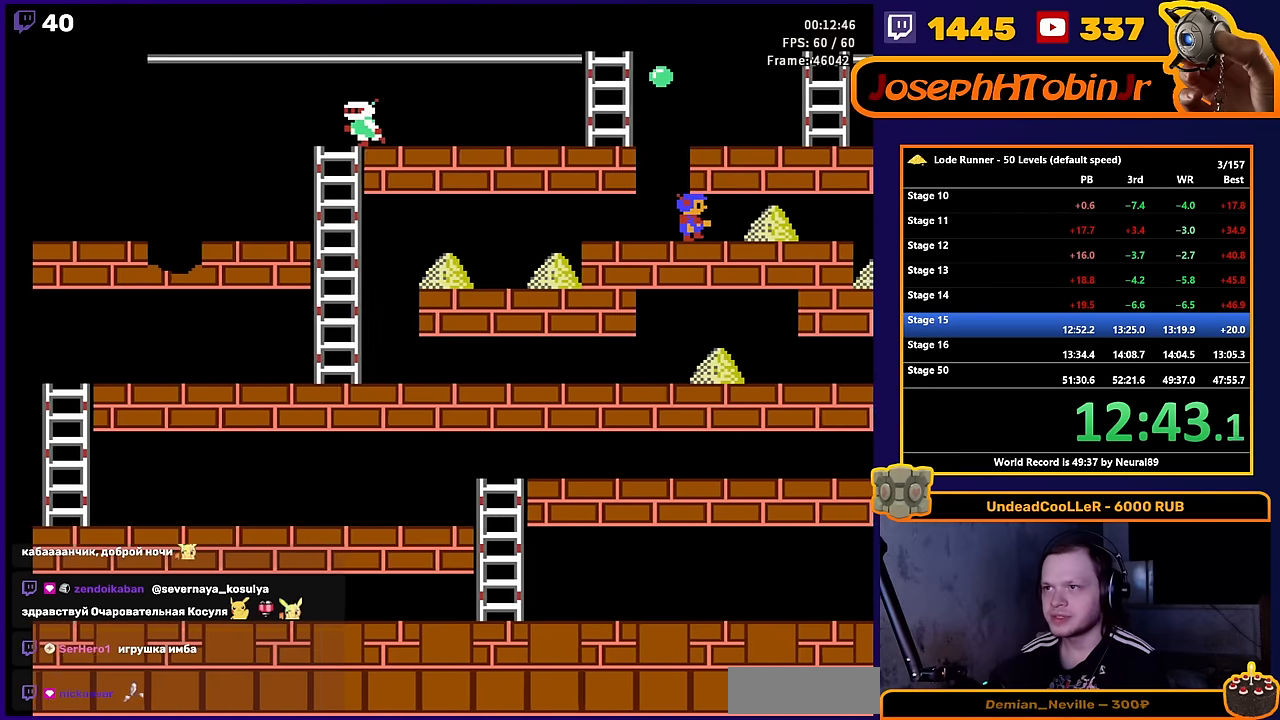
{"buttons": ["DPAD_LEFT"], "events": [[417, "DPAD_LEFT", "down"], [417, "DPAD_RIGHT", "up"]]}
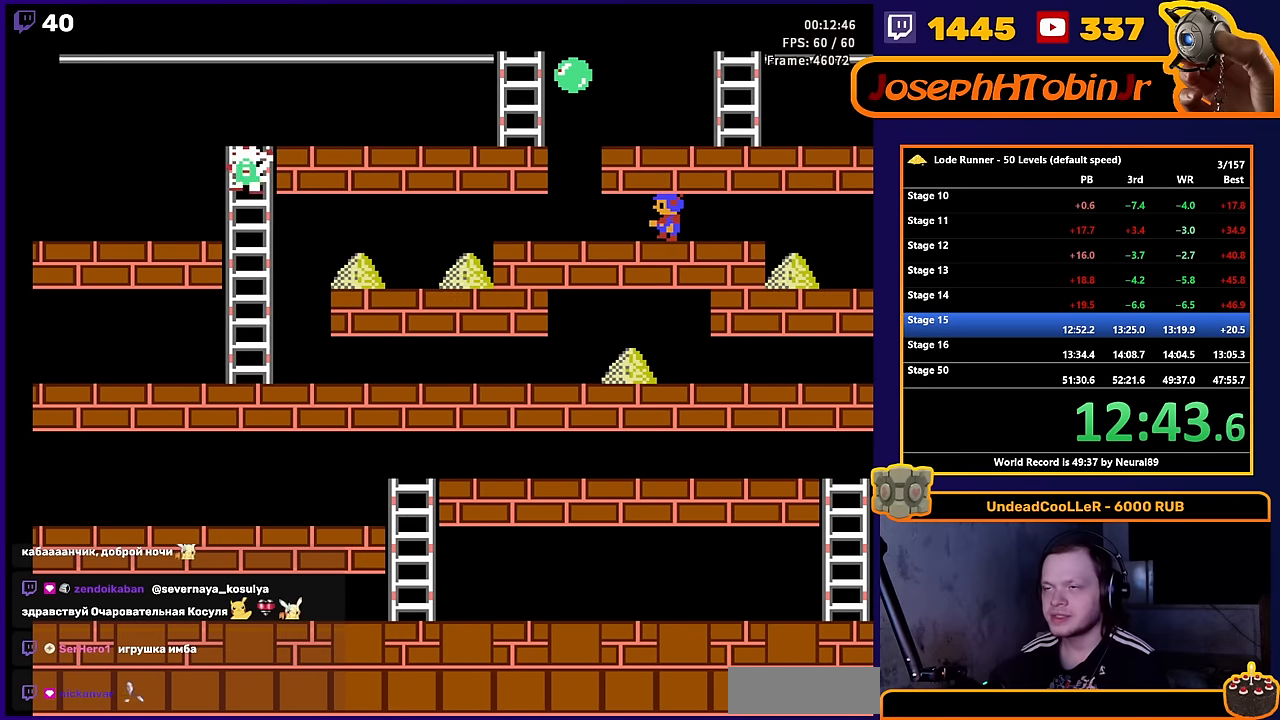
{"buttons": ["DPAD_LEFT"], "events": []}
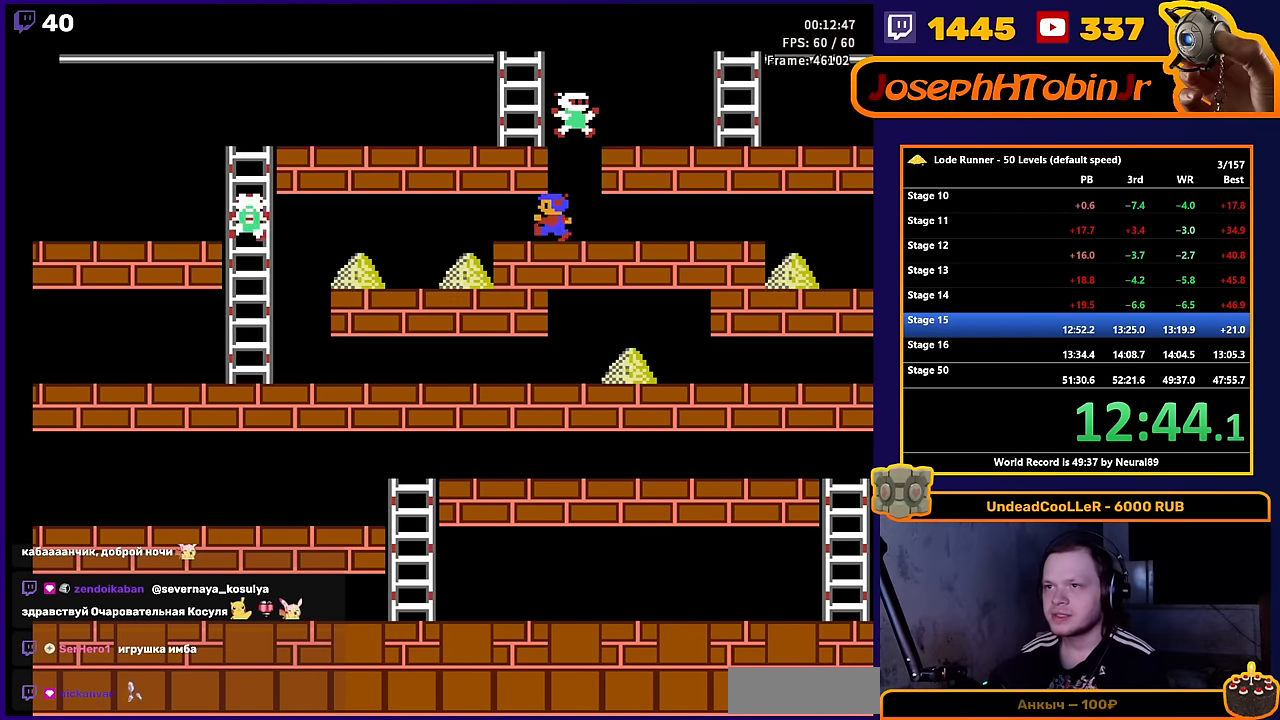
{"buttons": ["DPAD_LEFT"], "events": []}
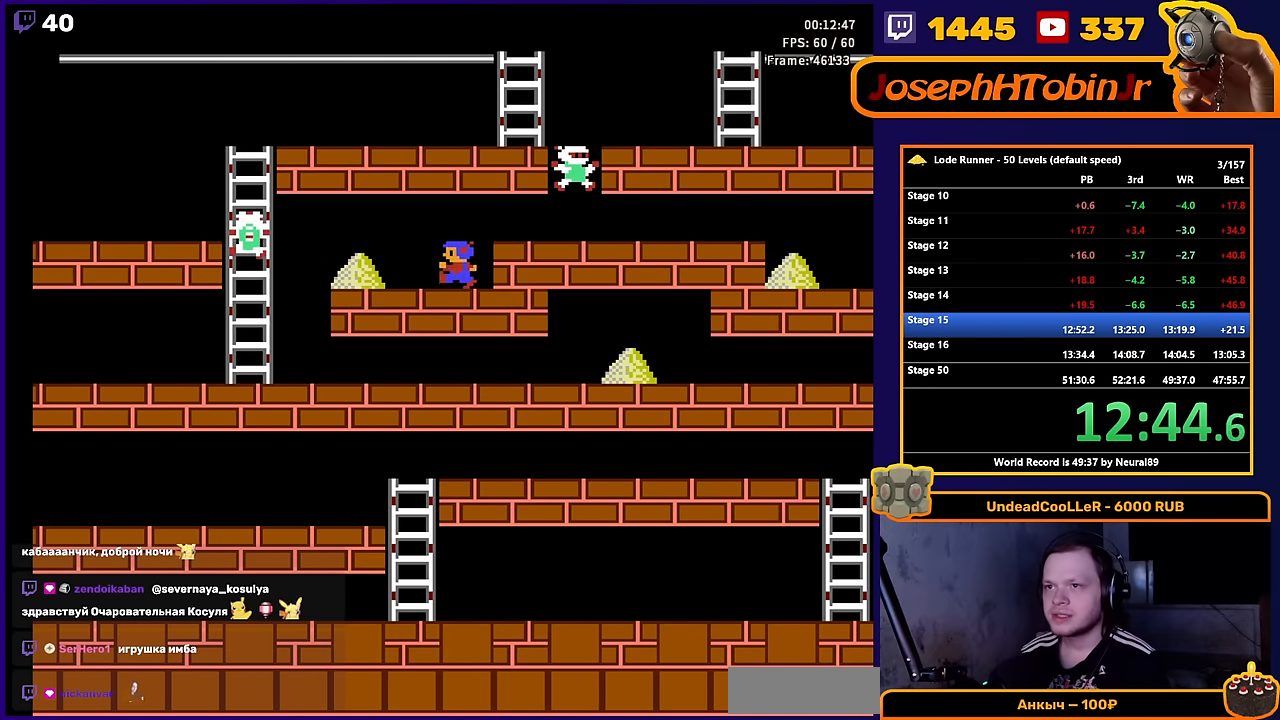
{"buttons": ["A", "DPAD_LEFT"], "events": [[400, "A", "down"]]}
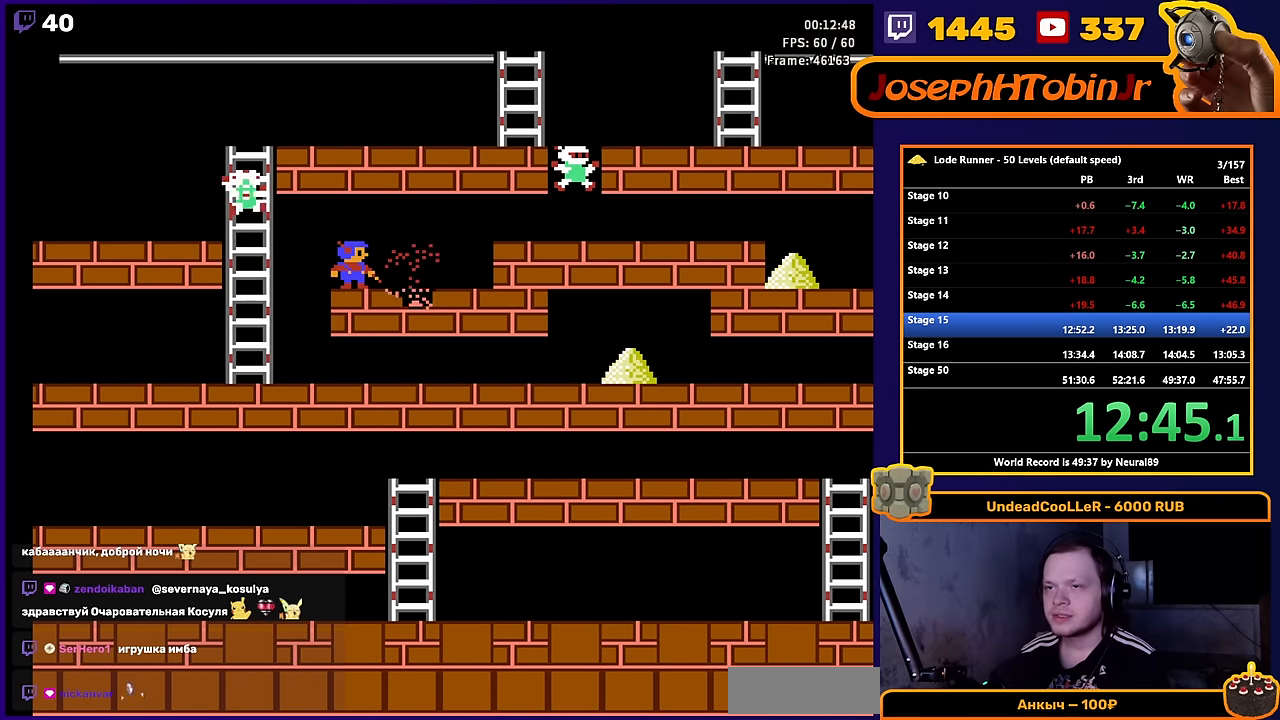
{"buttons": ["DPAD_RIGHT"], "events": [[17, "DPAD_LEFT", "up"], [83, "A", "up"], [117, "DPAD_RIGHT", "down"]]}
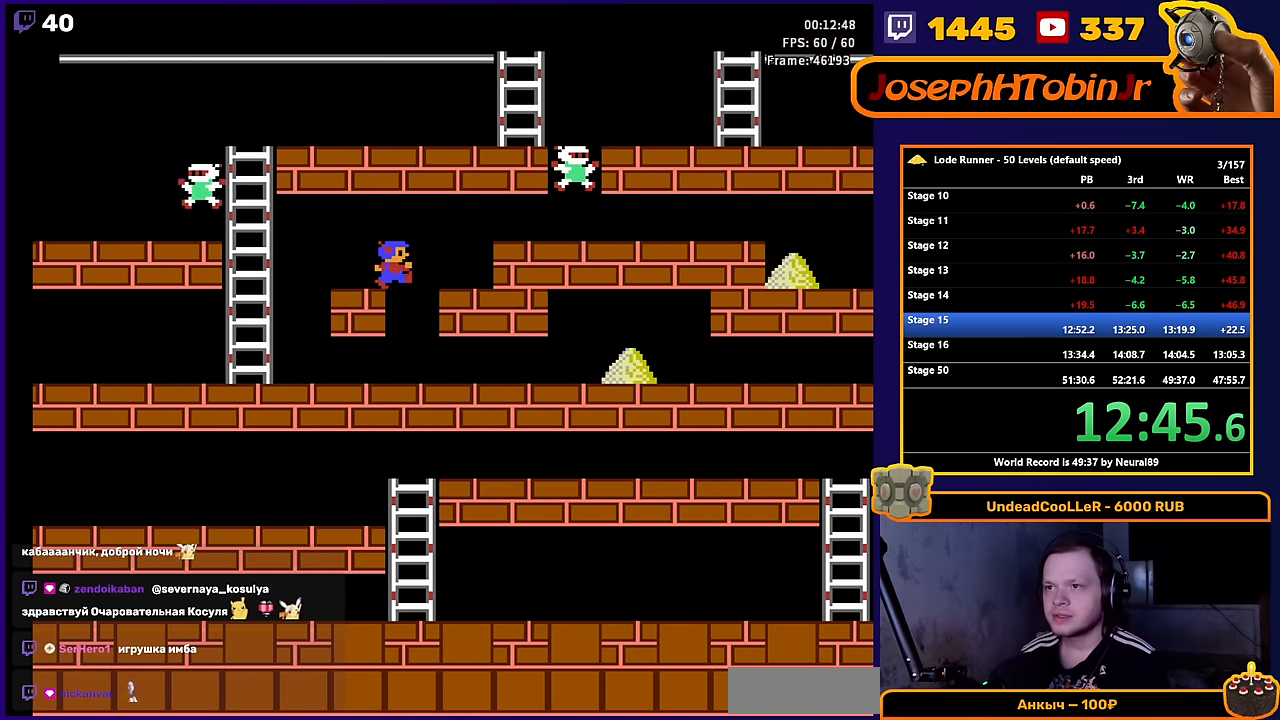
{"buttons": ["DPAD_RIGHT"], "events": []}
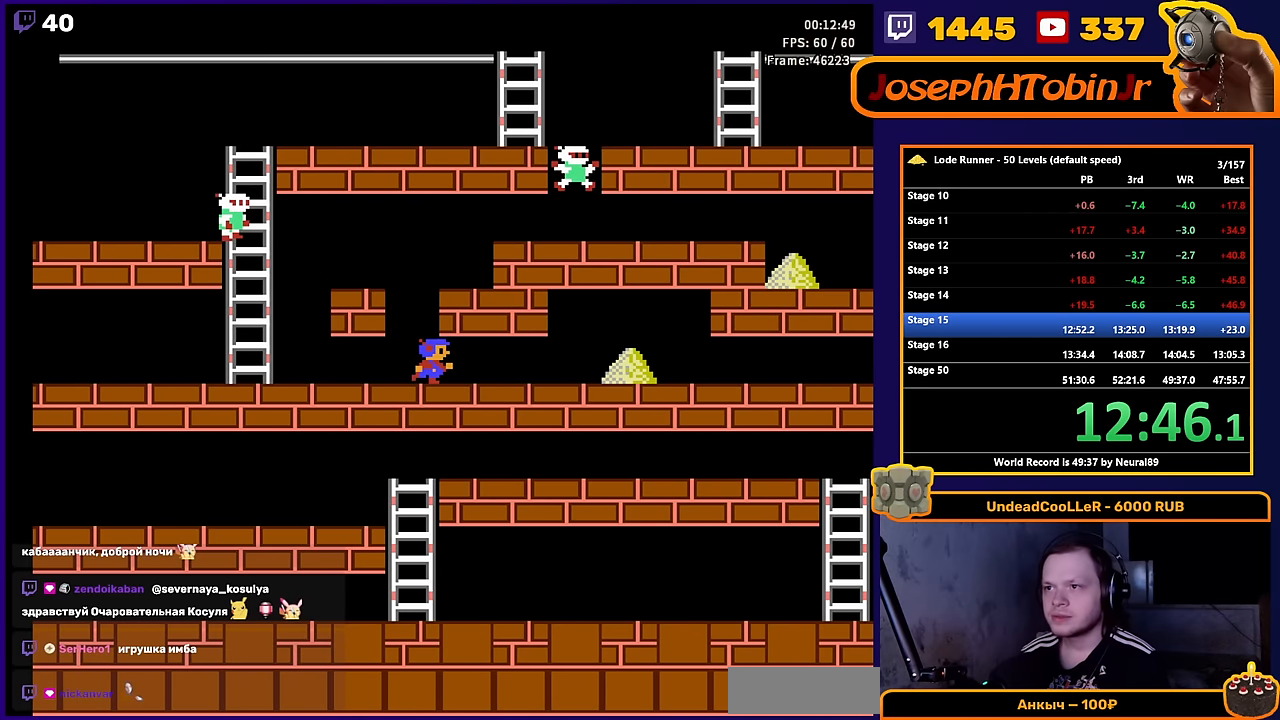
{"buttons": ["DPAD_RIGHT"], "events": []}